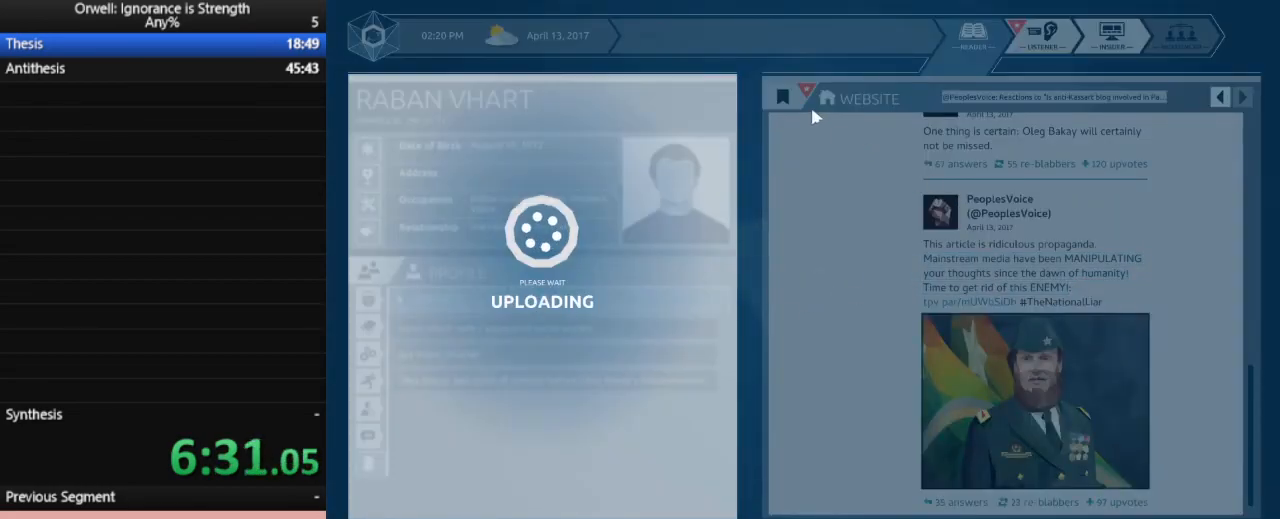
Gameplay with keyboard and mouse; each line is a JSON object with the keys and mouse buttons held at the frame after it. "events" lists presses ("down") and releases ("up") of ".", "/", "0", "1", "2", "3", "4", "5", "6", "7", "8", "9", "a", "alt_l", "alt_r", "b", "backslash", "backspace", "c", "caps_lock", "comma", "ctrl_l", "ctrl_r", "d", "down", "e", "equals", "escape", "f", "f1", "f10", "f11", "f12", "f2", "f3", "f4", "f5", "f6", "f7", "f8", "f9", "g", "h", "i", "j", "k", "l", "lbracket", "left", "m", "minus", "n", "num0", "num1", "num2", "num3", "num4", "num5", "num6", "num7", "num8", "num9", "o", "p", "q", "quote", "r", "rbracket", "return", "right", "s", "semicolon", "shift_l", "shift_r", "space", "super", "t", "tab", "tilde", "u", "up", "v", "w", "x", "y", "z", "mouse_left" and "mouse_right" between this image and that frame as [ms after this image, input, new state], when the widget could be followed in between. "mouse_left", "mouse_right" = the "left", "right" buttons of the "mouse" list. No other keys are recorded. Mouse movement is not recorded.
{"keys": [], "mouse": [], "events": [[150, "mouse_left", "down"], [250, "mouse_left", "up"], [383, "mouse_left", "down"], [433, "mouse_left", "up"]]}
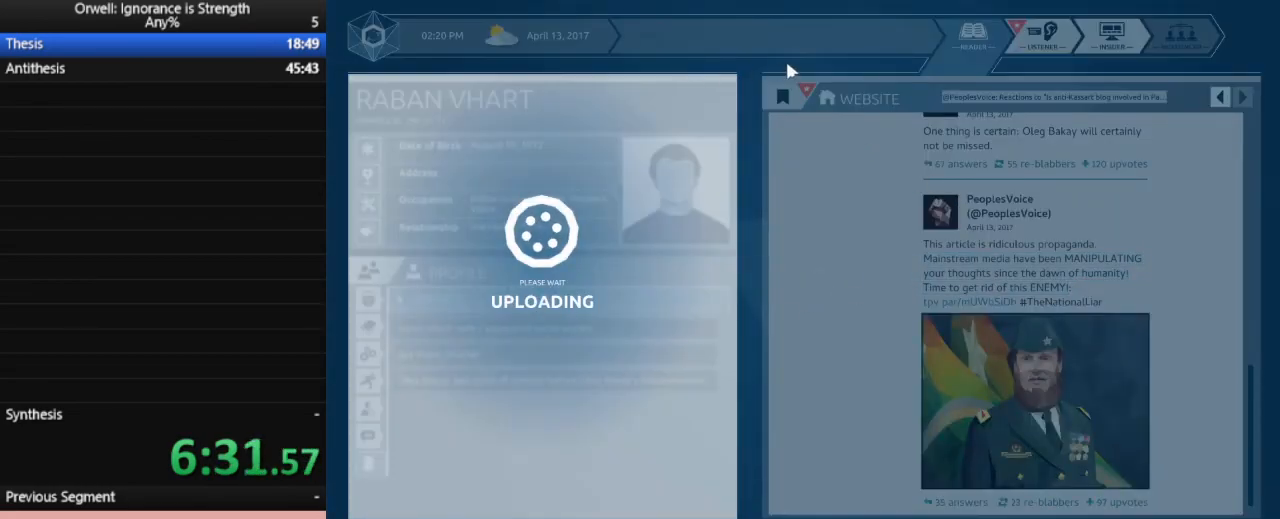
{"keys": [], "mouse": [], "events": [[167, "mouse_left", "down"], [300, "mouse_left", "up"], [400, "mouse_left", "down"], [500, "mouse_left", "up"]]}
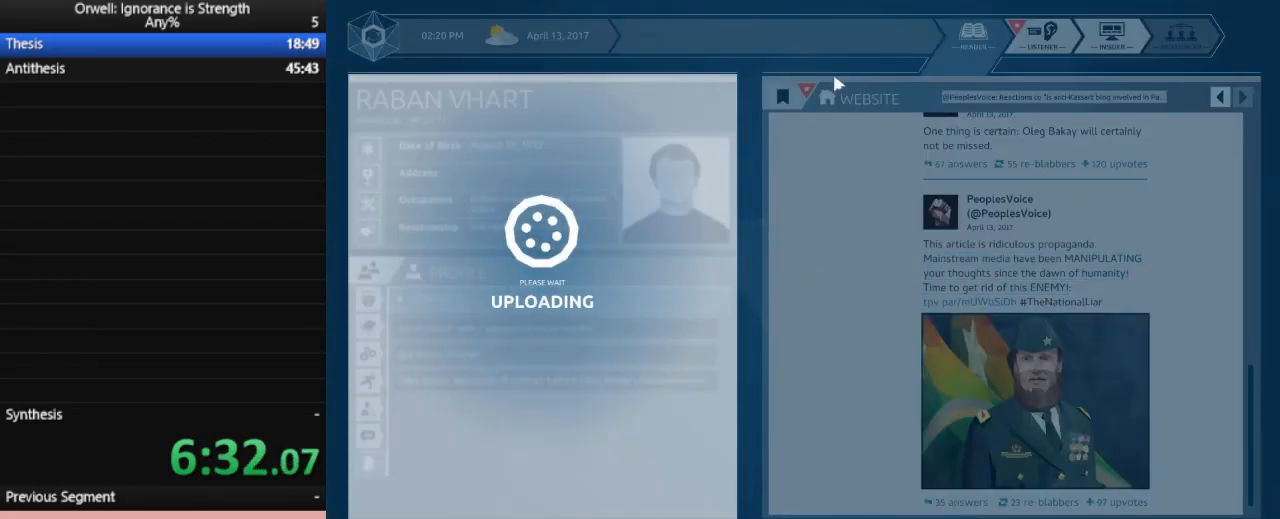
{"keys": [], "mouse": ["left"], "events": [[183, "mouse_left", "down"], [283, "mouse_left", "up"], [367, "mouse_left", "down"]]}
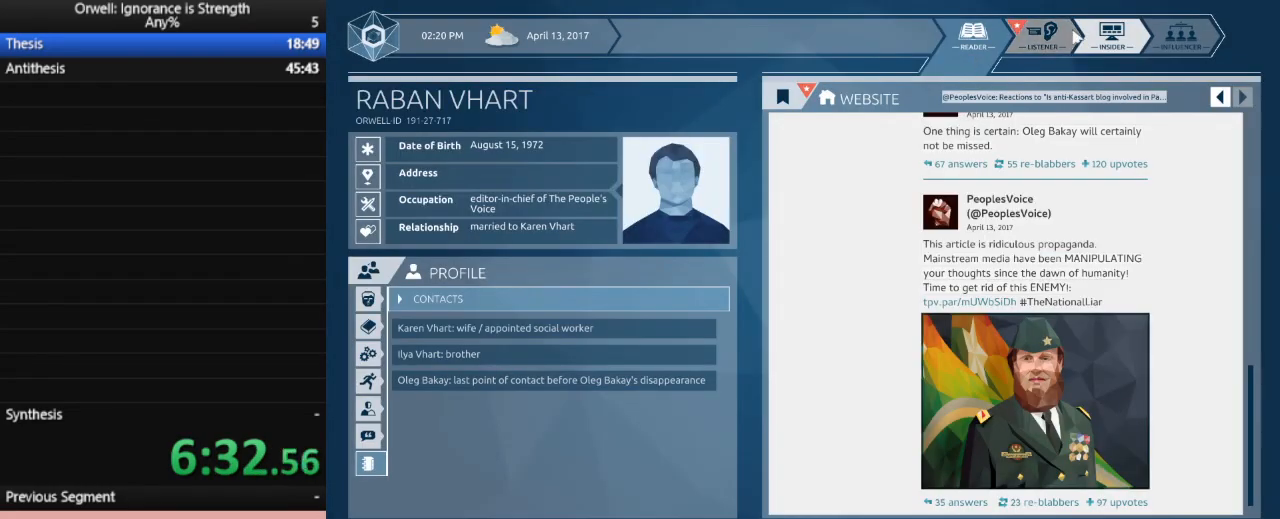
{"keys": [], "mouse": [], "events": [[17, "mouse_left", "up"], [100, "mouse_left", "down"], [150, "mouse_left", "up"]]}
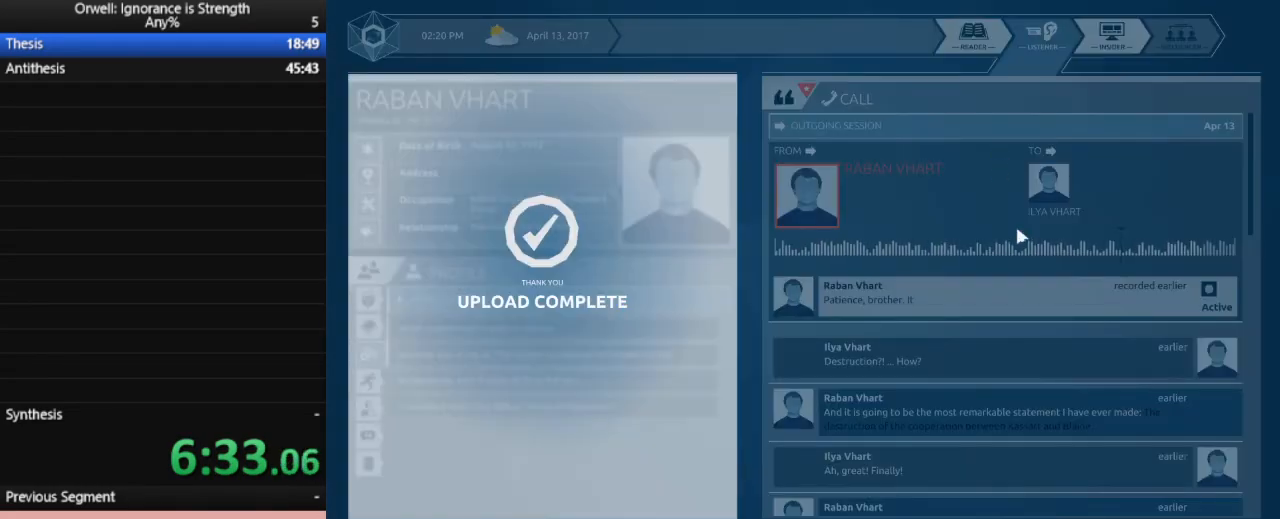
{"keys": [], "mouse": [], "events": []}
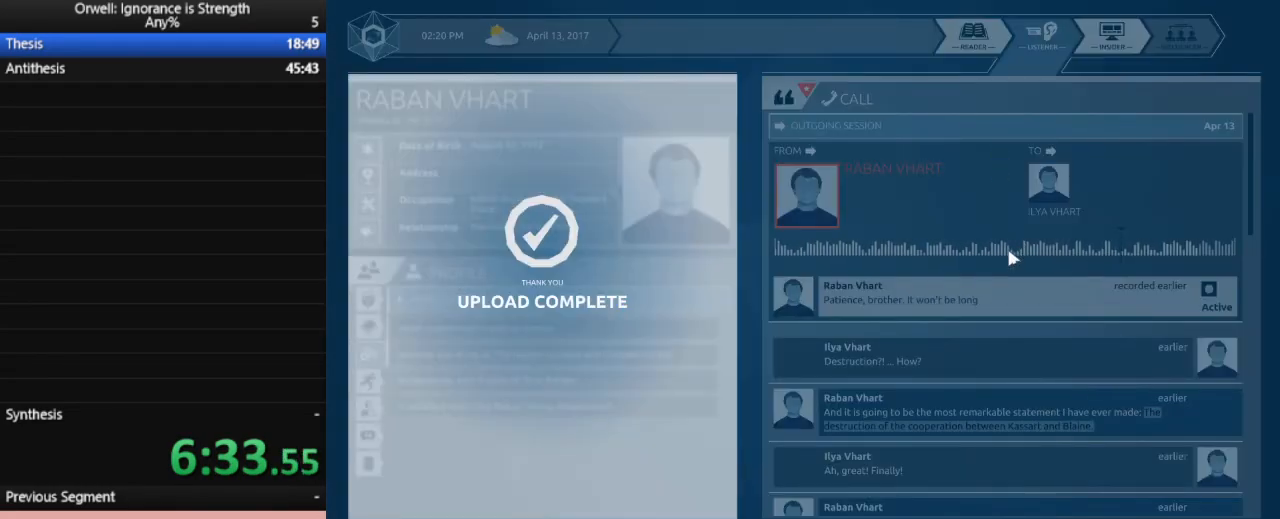
{"keys": [], "mouse": [], "events": []}
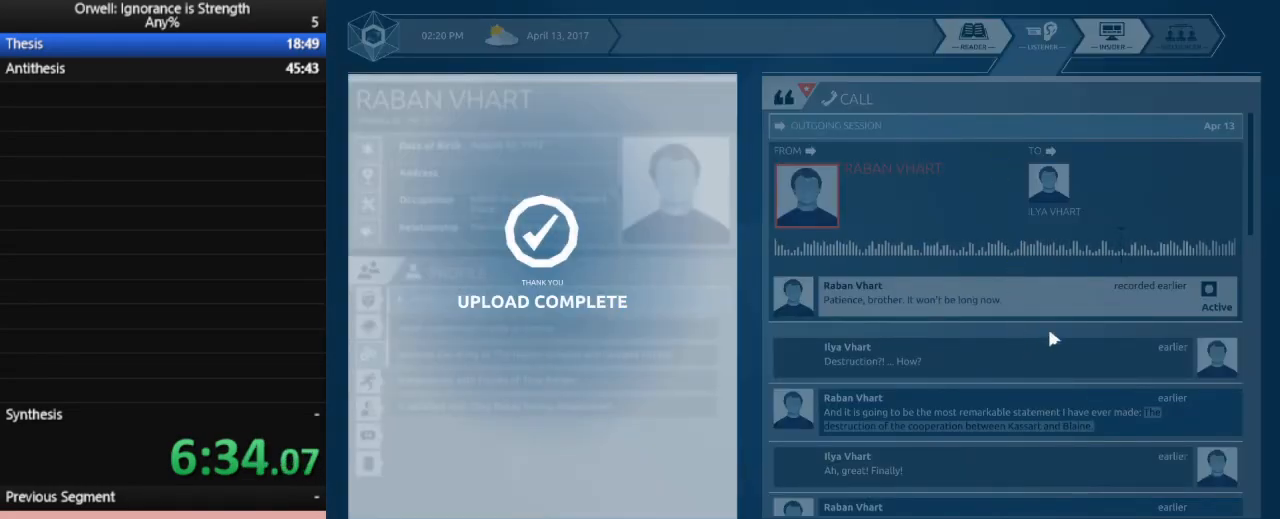
{"keys": [], "mouse": [], "events": []}
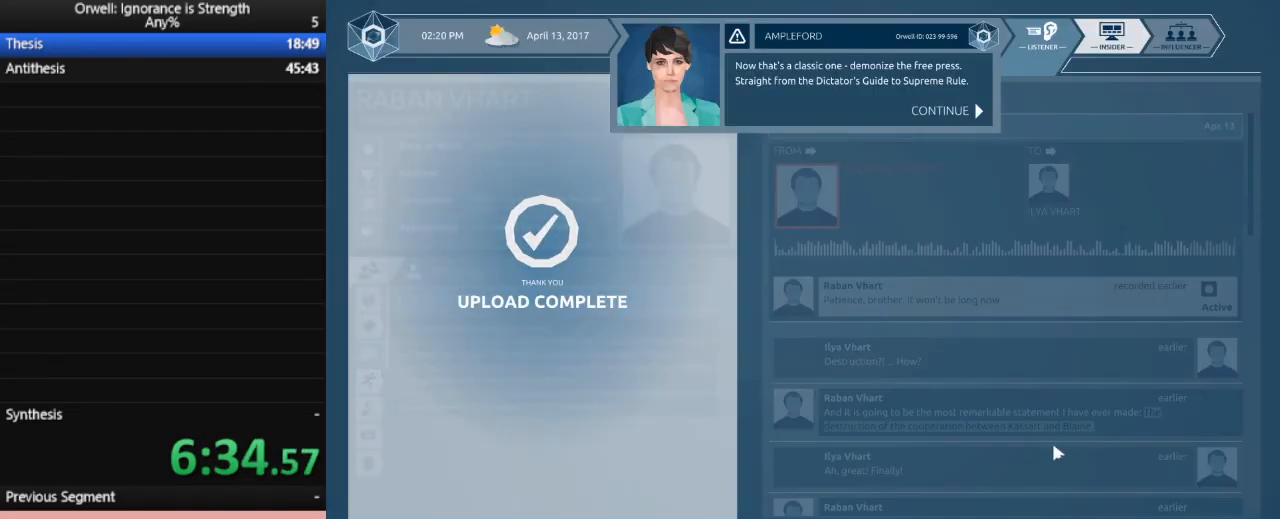
{"keys": [], "mouse": [], "events": []}
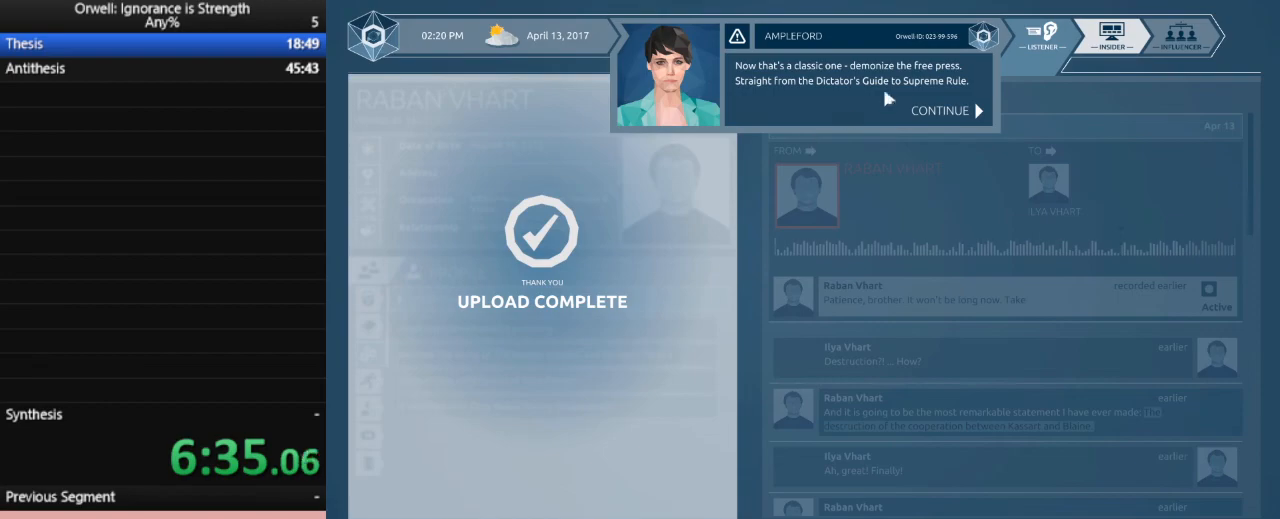
{"keys": [], "mouse": ["left"], "events": [[83, "mouse_left", "down"], [183, "mouse_left", "up"], [283, "mouse_left", "down"], [367, "mouse_left", "up"], [417, "mouse_left", "down"]]}
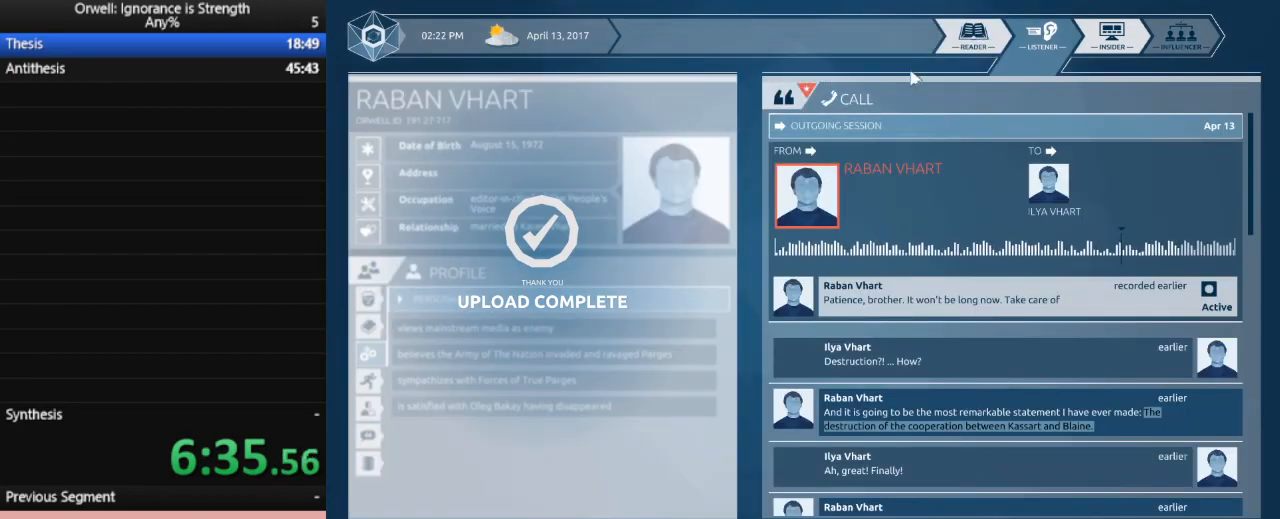
{"keys": [], "mouse": [], "events": [[17, "mouse_left", "up"]]}
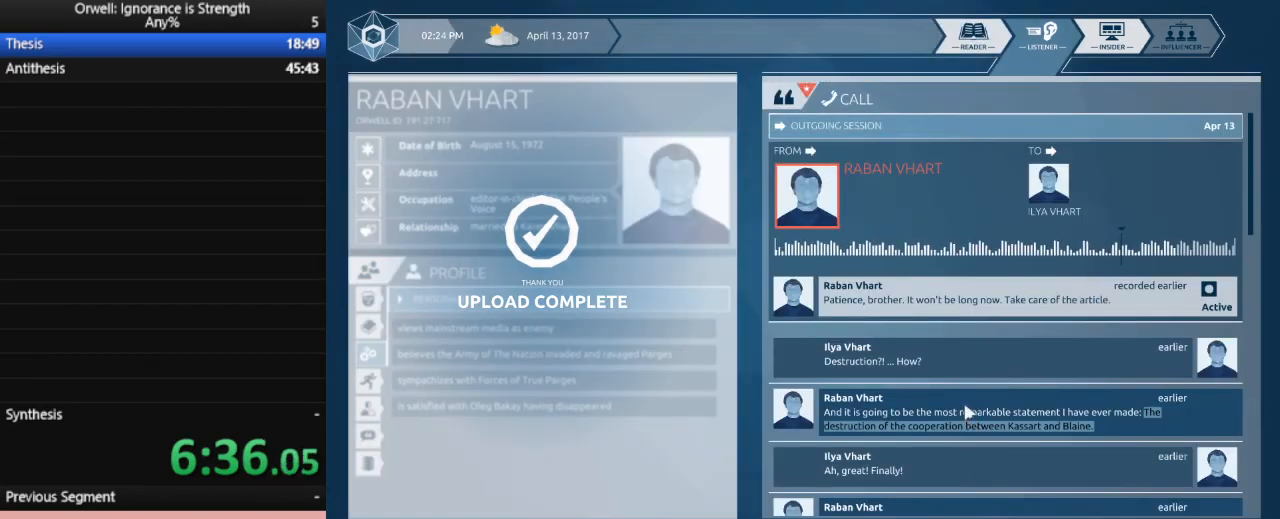
{"keys": [], "mouse": [], "events": []}
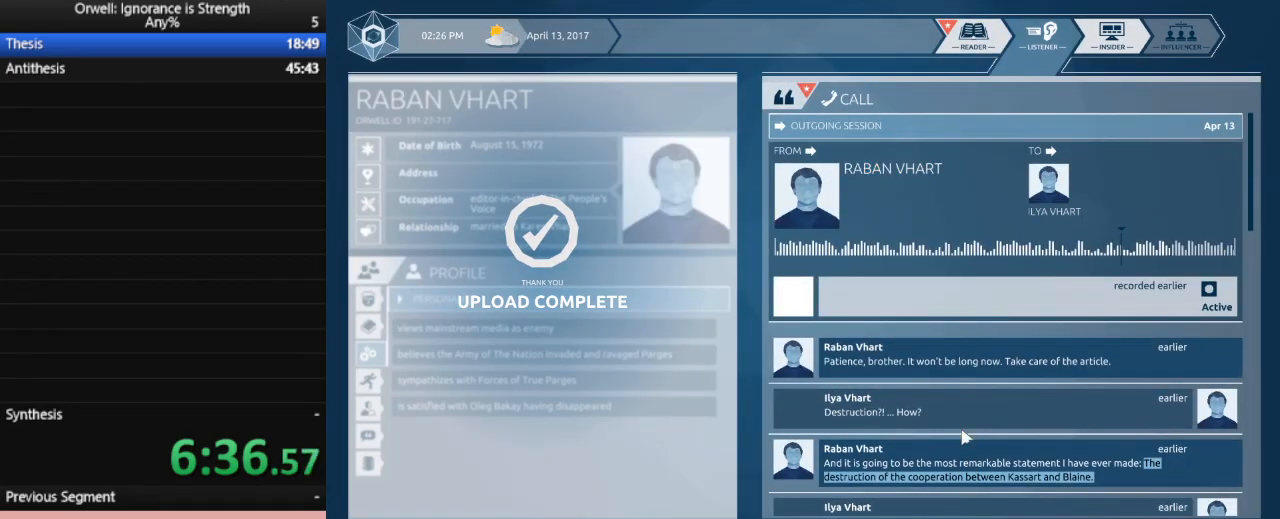
{"keys": [], "mouse": [], "events": [[50, "mouse_left", "down"], [467, "mouse_left", "up"]]}
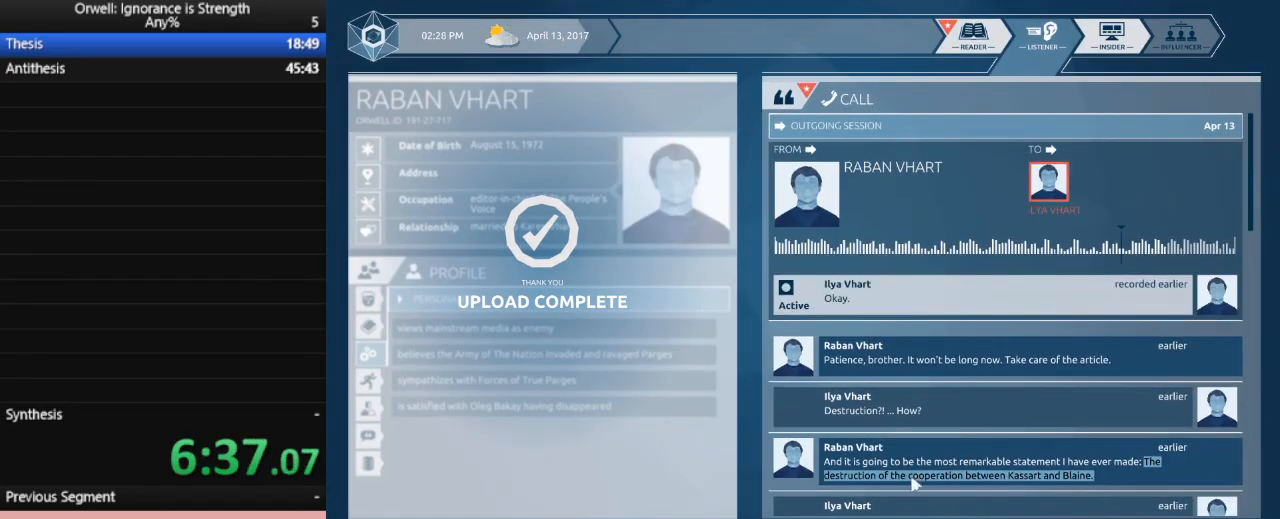
{"keys": [], "mouse": [], "events": []}
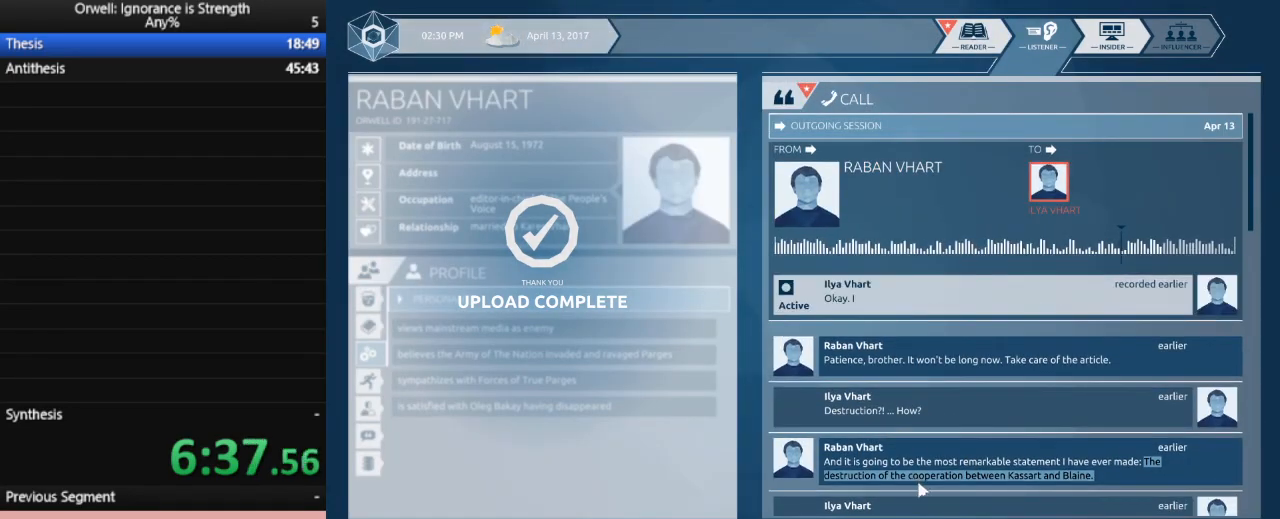
{"keys": [], "mouse": ["left"], "events": [[117, "mouse_left", "down"], [217, "mouse_left", "up"], [450, "mouse_left", "down"]]}
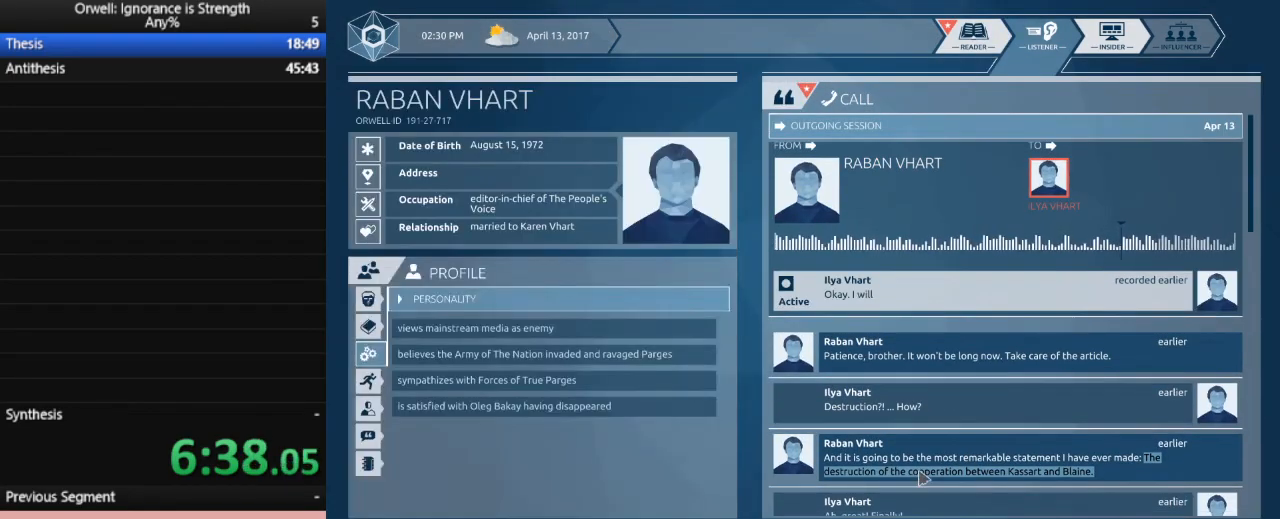
{"keys": [], "mouse": ["left"], "events": []}
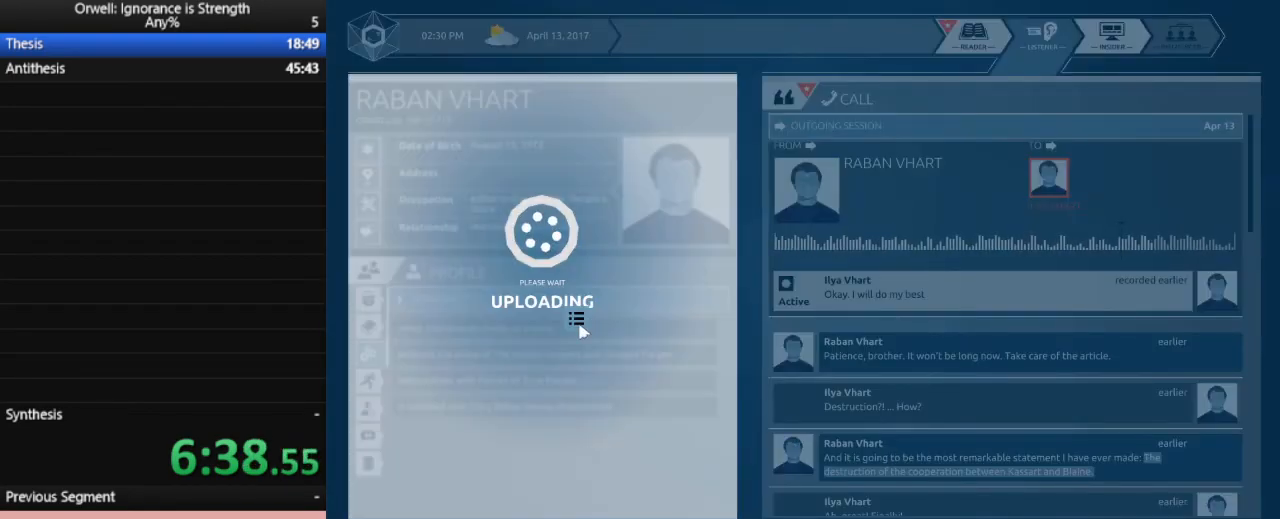
{"keys": [], "mouse": ["left"], "events": [[17, "mouse_left", "up"], [433, "mouse_left", "down"]]}
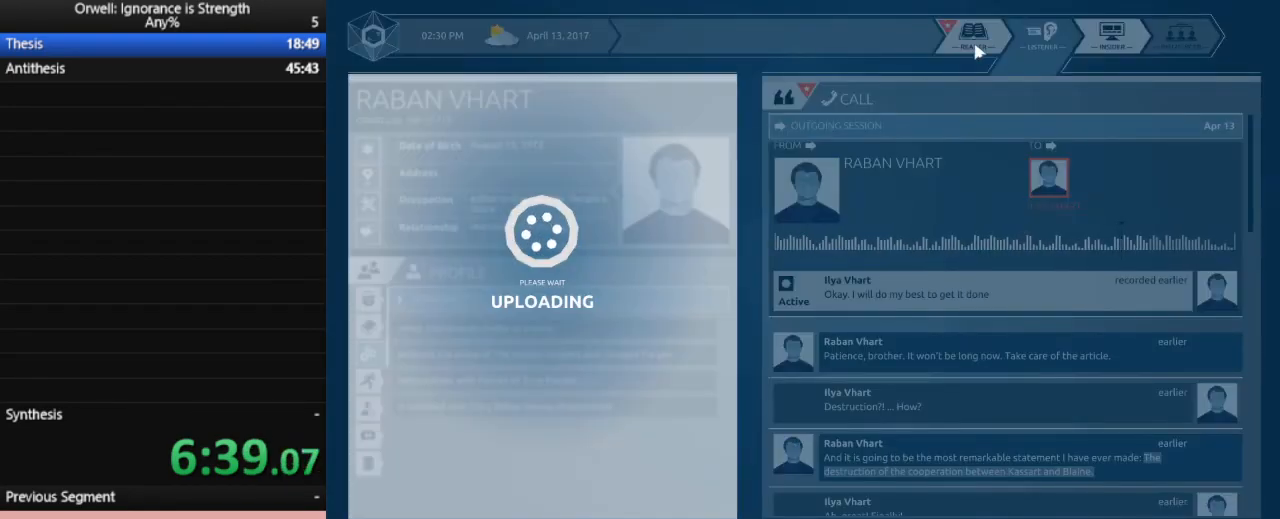
{"keys": [], "mouse": ["left"], "events": [[33, "mouse_left", "up"], [117, "mouse_left", "down"], [217, "mouse_left", "up"], [267, "mouse_left", "down"], [350, "mouse_left", "up"], [450, "mouse_left", "down"]]}
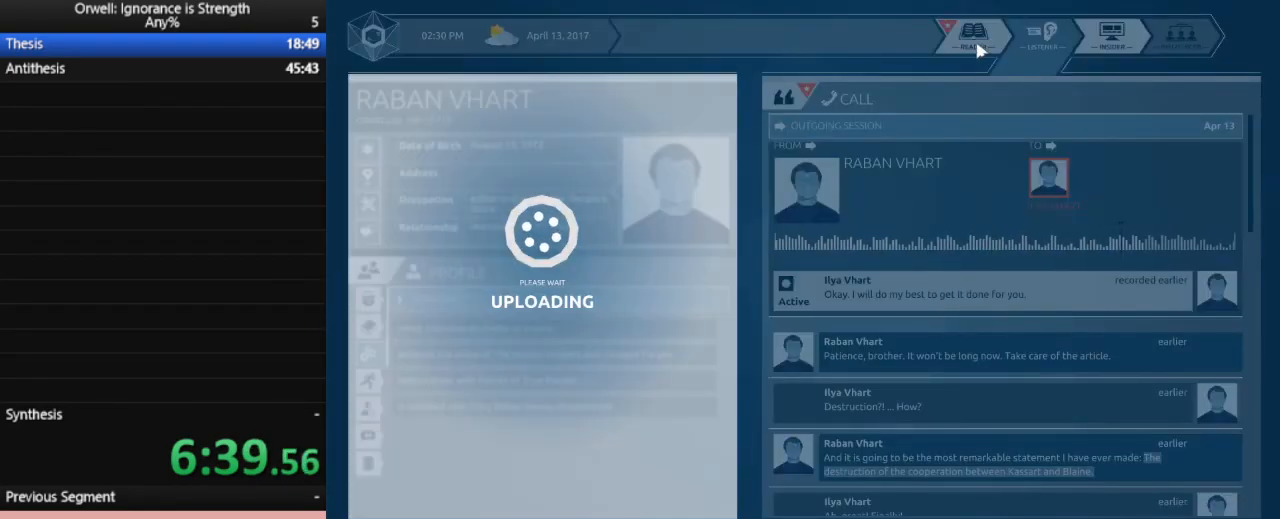
{"keys": [], "mouse": ["left"], "events": [[50, "mouse_left", "up"], [83, "mouse_left", "down"], [183, "mouse_left", "up"], [283, "mouse_left", "down"], [367, "mouse_left", "up"], [467, "mouse_left", "down"]]}
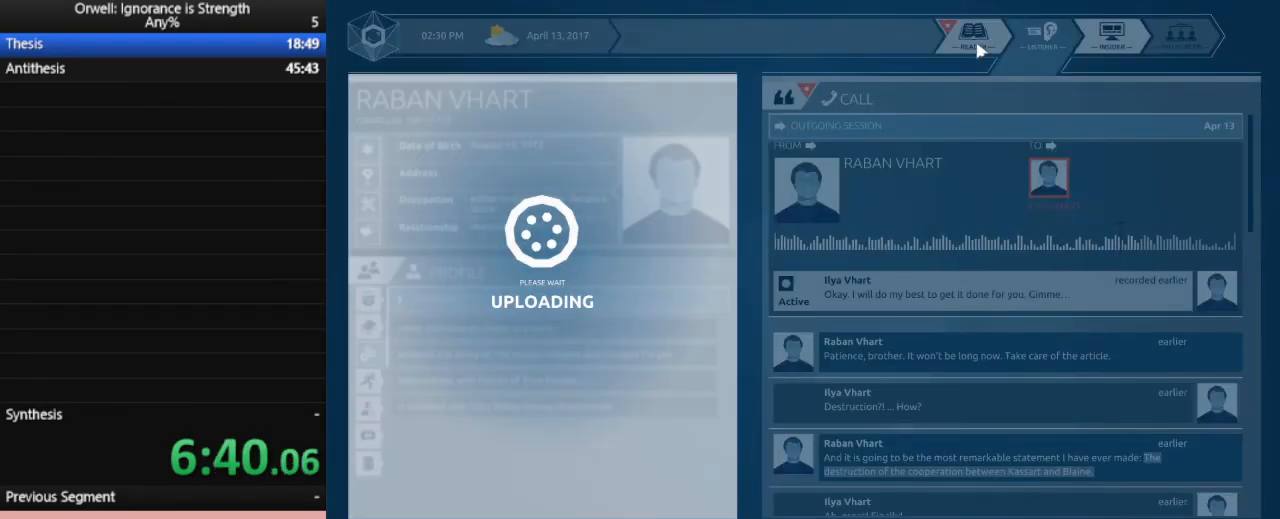
{"keys": [], "mouse": [], "events": [[17, "mouse_left", "up"], [100, "mouse_left", "down"], [200, "mouse_left", "up"], [300, "mouse_left", "down"], [333, "mouse_left", "up"]]}
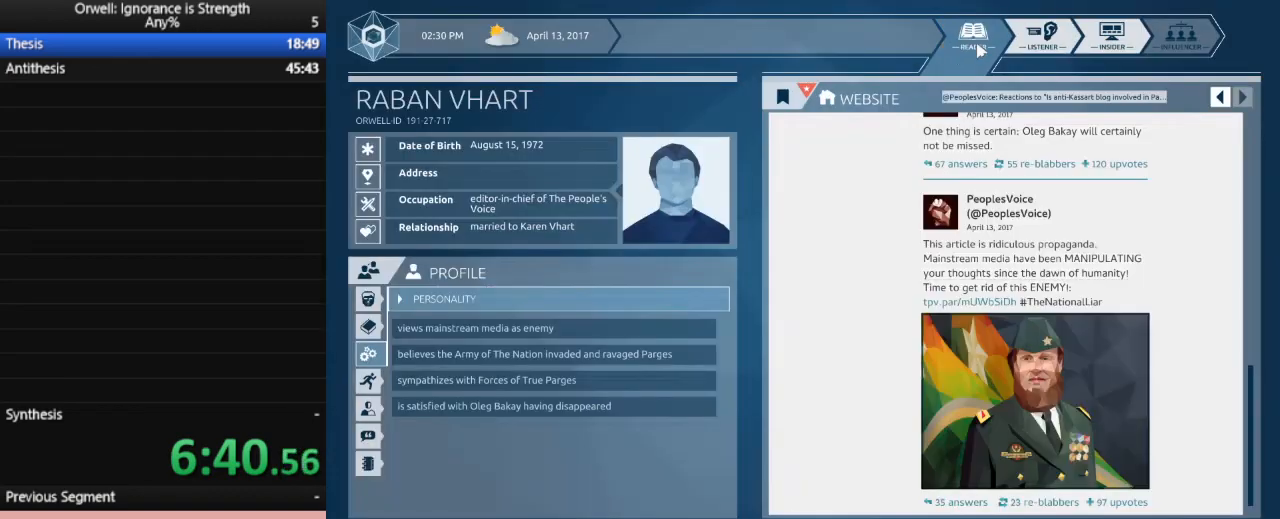
{"keys": [], "mouse": [], "events": []}
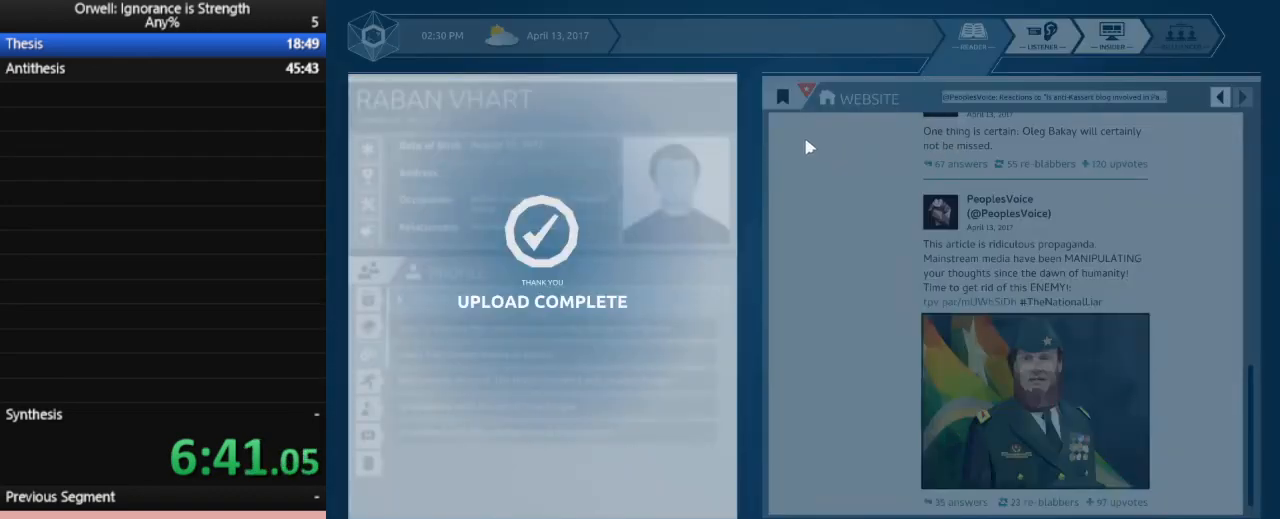
{"keys": [], "mouse": ["left"], "events": [[283, "mouse_left", "down"], [367, "mouse_left", "up"], [417, "mouse_left", "down"]]}
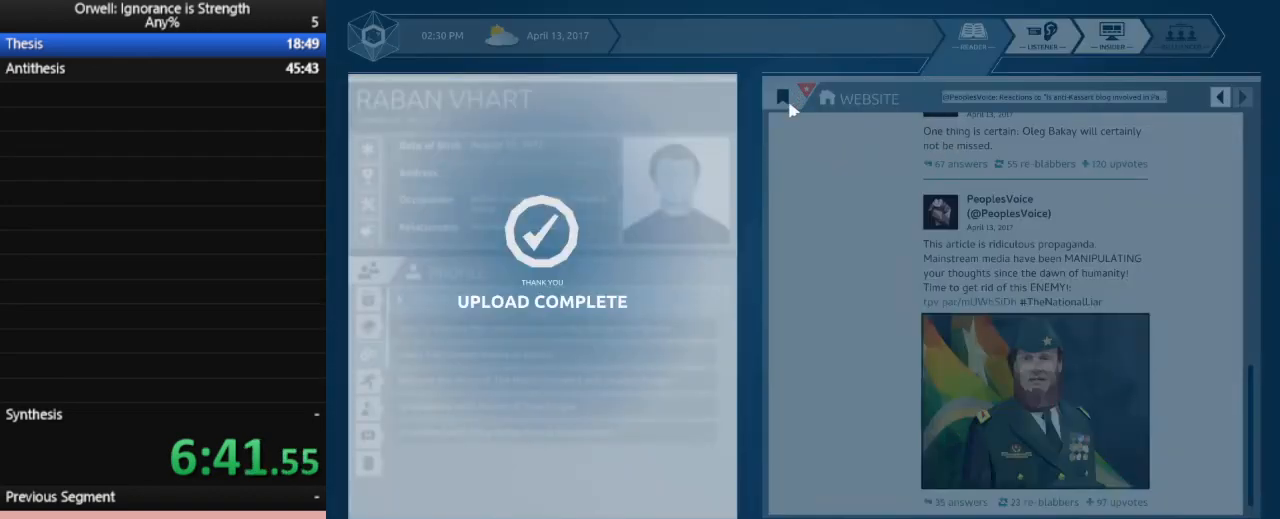
{"keys": [], "mouse": ["left"], "events": [[67, "mouse_left", "up"], [100, "mouse_left", "down"], [200, "mouse_left", "up"], [300, "mouse_left", "down"], [383, "mouse_left", "up"], [433, "mouse_left", "down"]]}
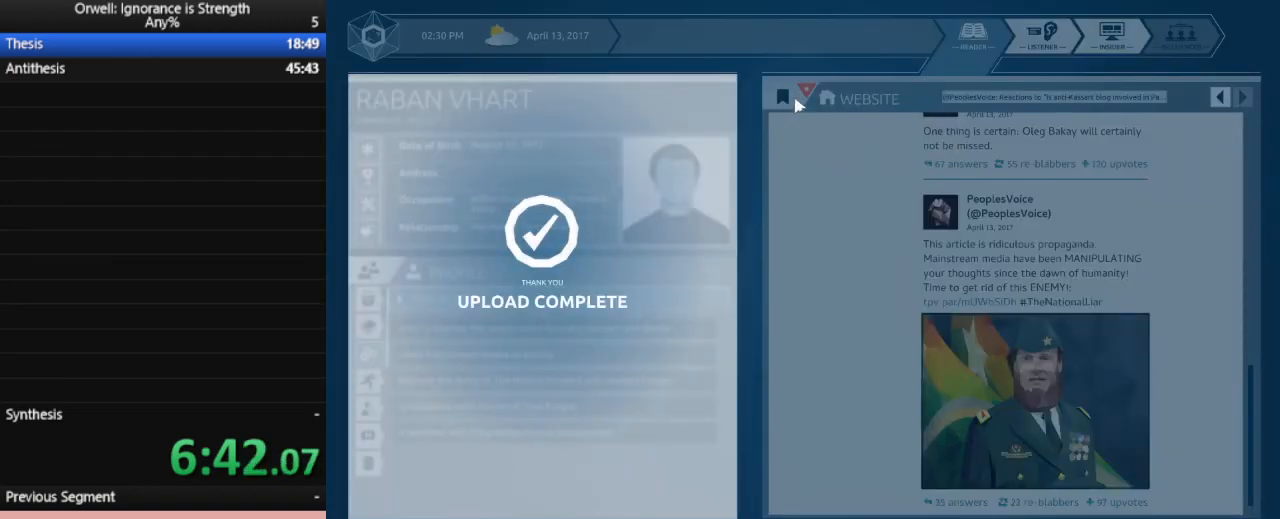
{"keys": [], "mouse": ["left"], "events": [[33, "mouse_left", "up"], [117, "mouse_left", "down"], [217, "mouse_left", "up"], [267, "mouse_left", "down"], [350, "mouse_left", "up"], [450, "mouse_left", "down"]]}
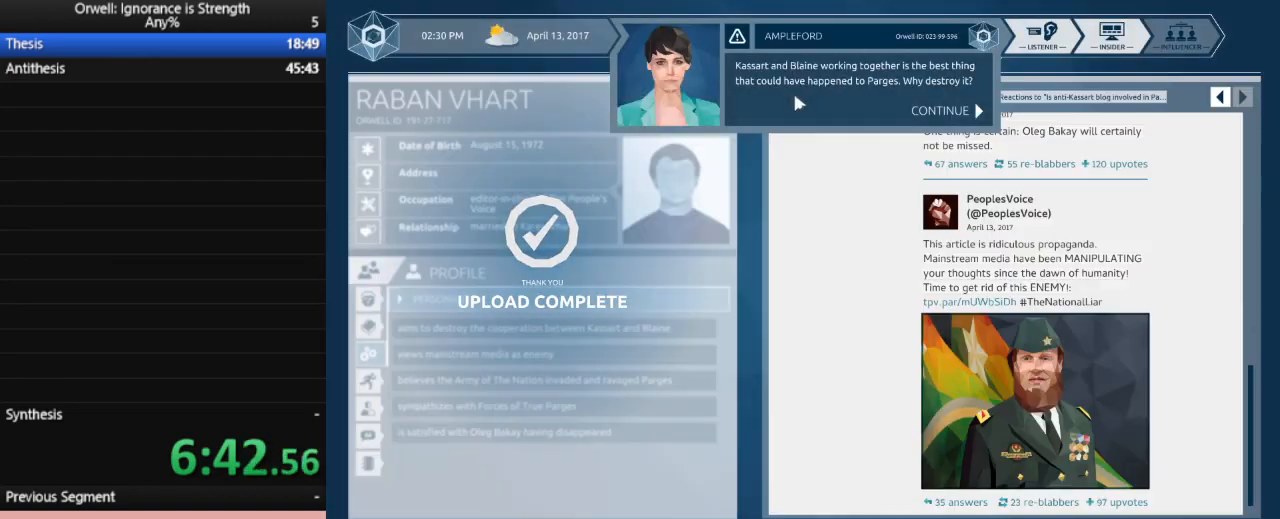
{"keys": [], "mouse": [], "events": [[50, "mouse_left", "up"], [83, "mouse_left", "down"], [183, "mouse_left", "up"], [233, "mouse_left", "down"], [367, "mouse_left", "up"]]}
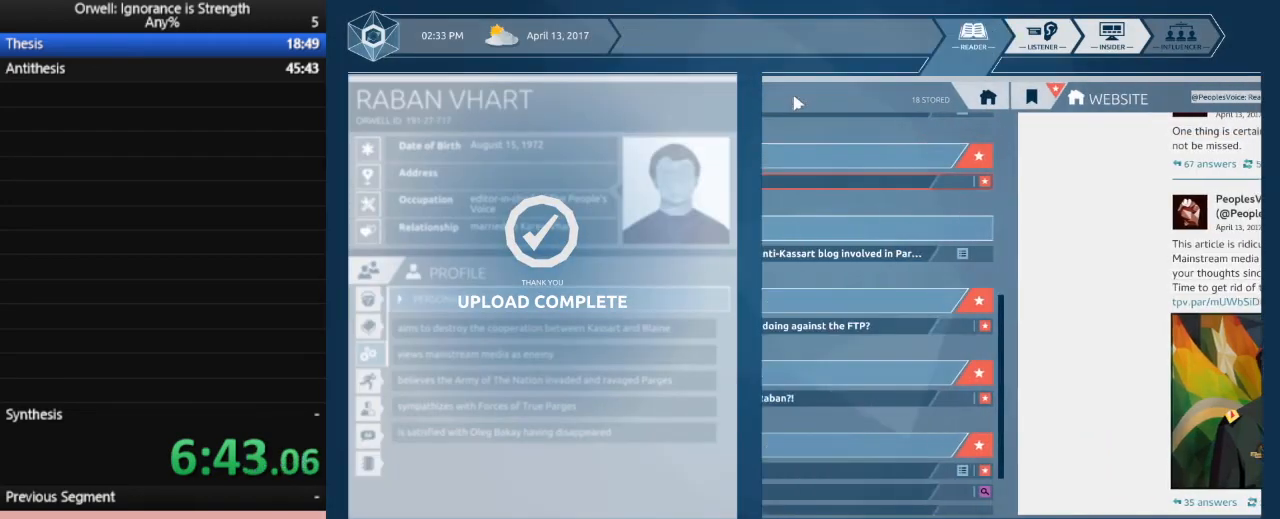
{"keys": [], "mouse": [], "events": []}
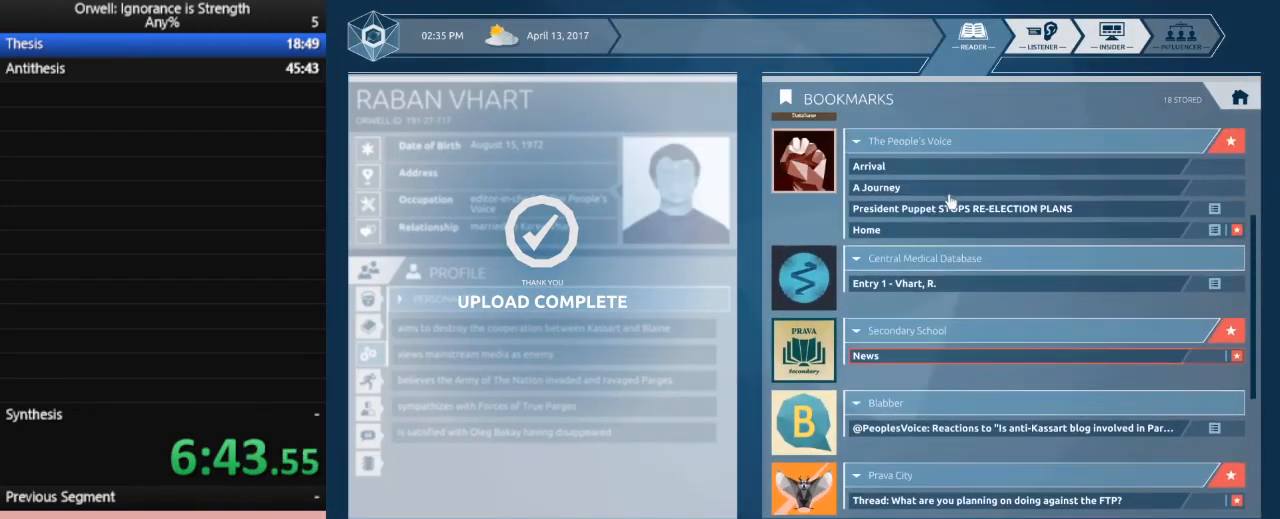
{"keys": [], "mouse": [], "events": []}
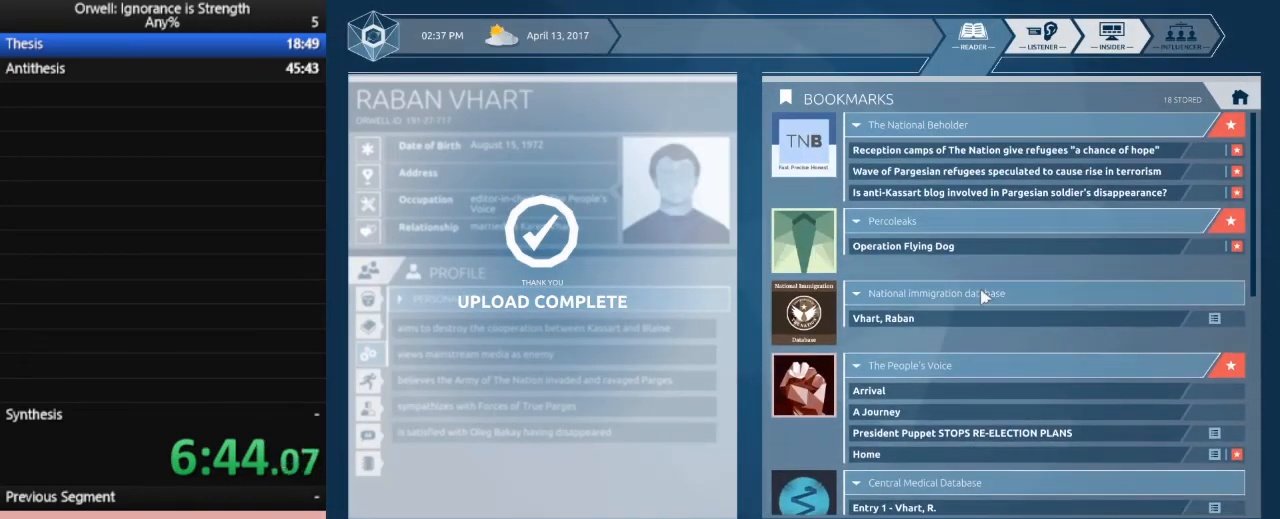
{"keys": [], "mouse": [], "events": []}
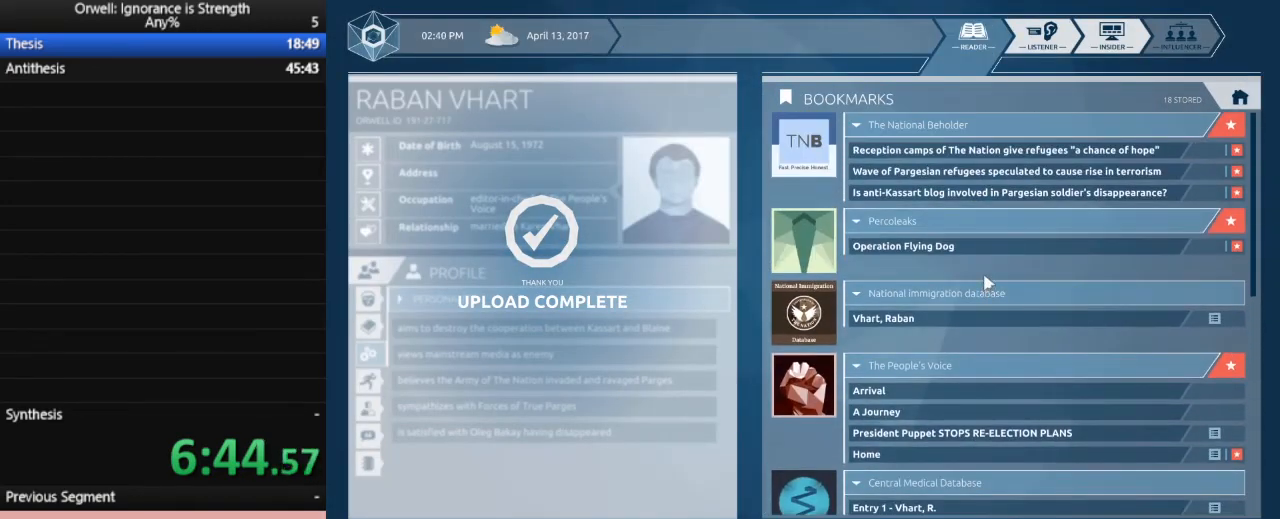
{"keys": [], "mouse": [], "events": []}
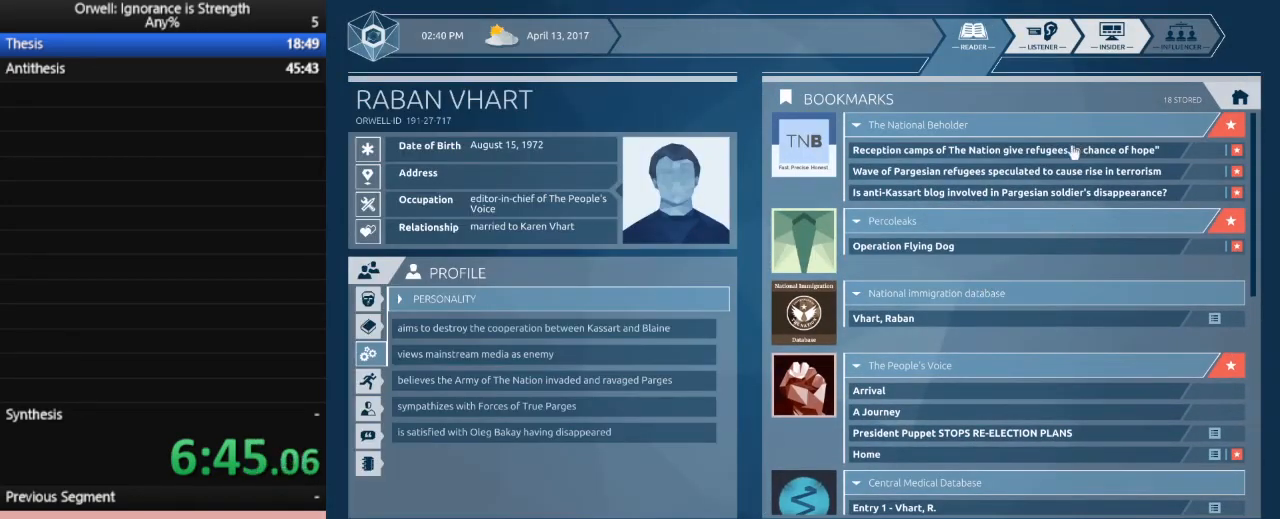
{"keys": [], "mouse": [], "events": [[400, "mouse_left", "down"], [500, "mouse_left", "up"]]}
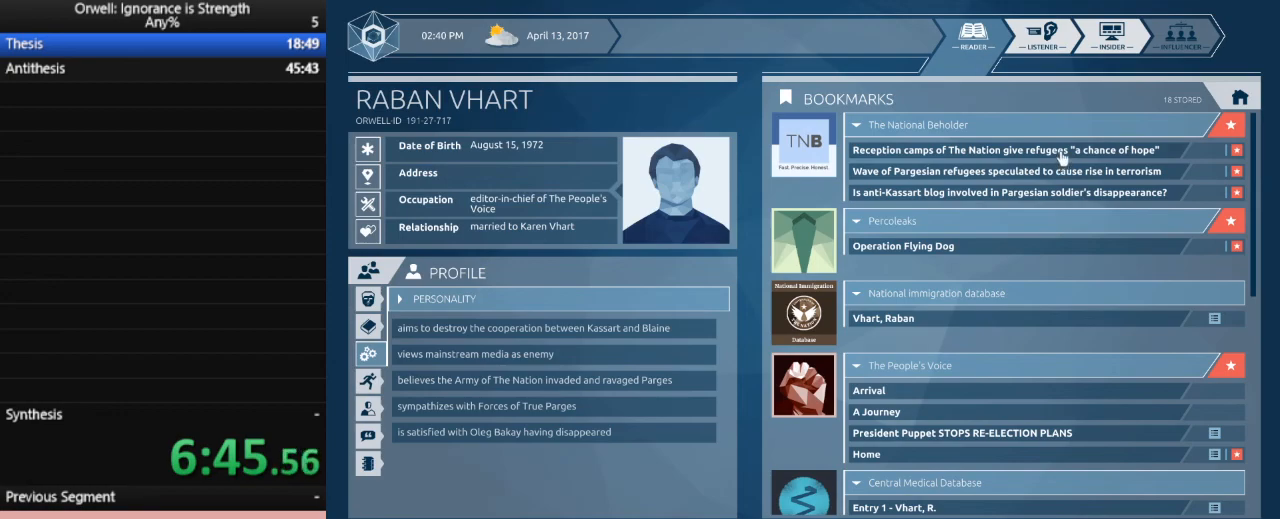
{"keys": [], "mouse": [], "events": []}
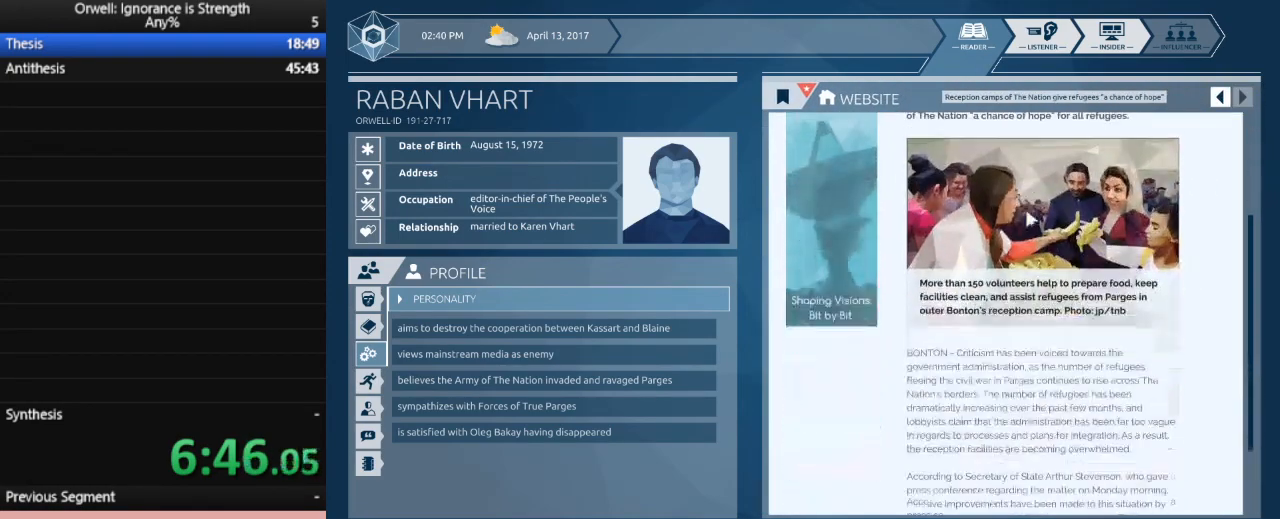
{"keys": [], "mouse": [], "events": []}